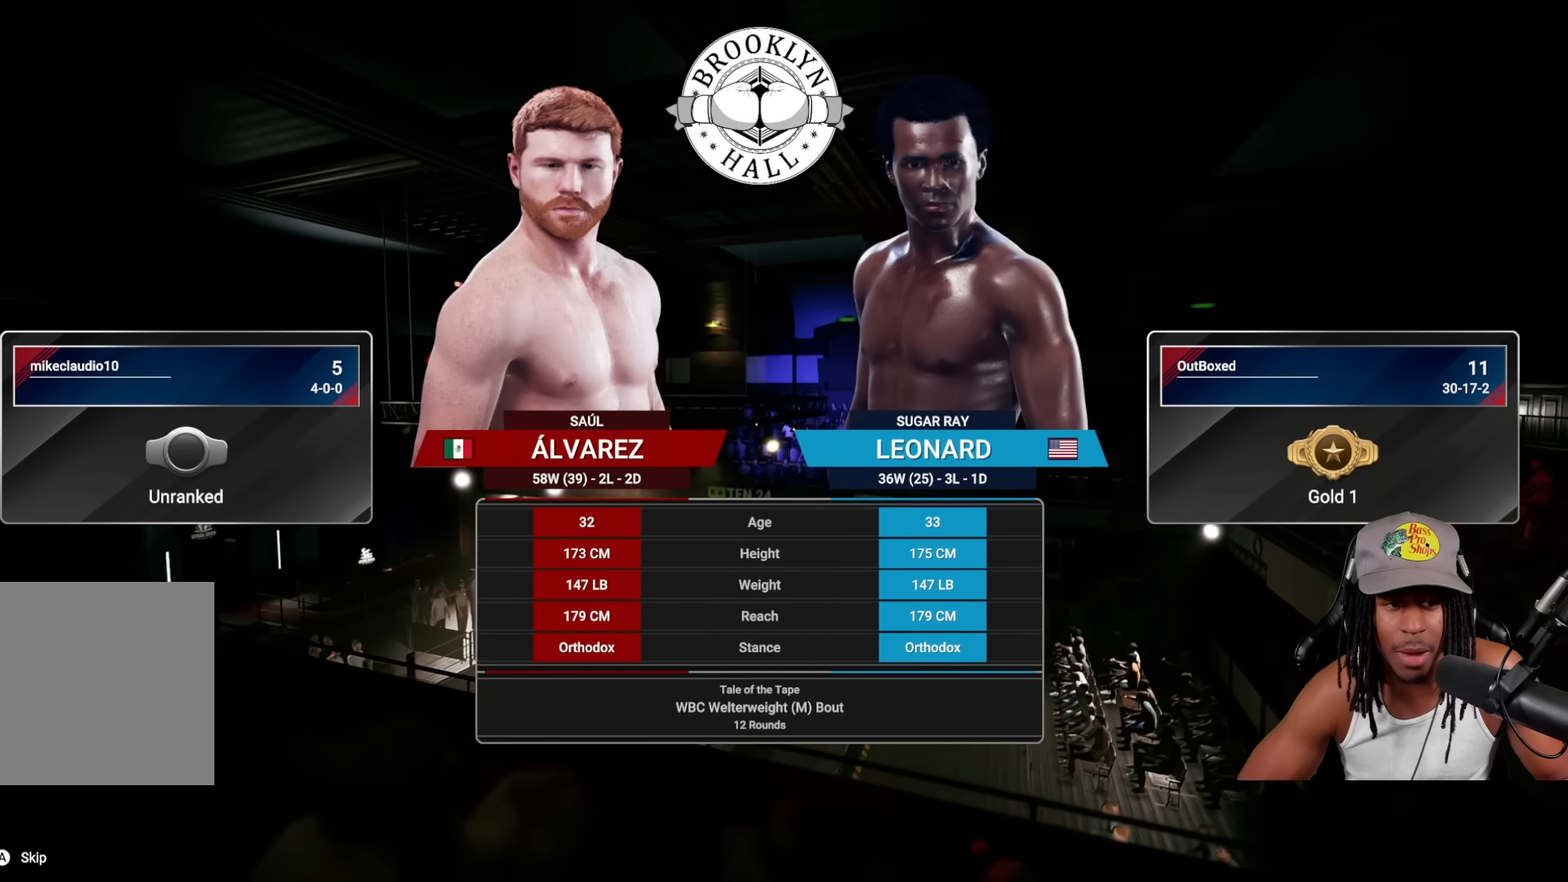
Gameplay with a controller (PlayStation layout); each line is a JSON object with the inputs held at the frame after it. "events" lists button and stick changes between this image and that frame as [ms after this image, input, new state], when the widget could be followed in between. Not read: right_stick.
{"buttons": [], "left_stick": "center", "events": [[50, "CROSS", "down"], [200, "CROSS", "up"]]}
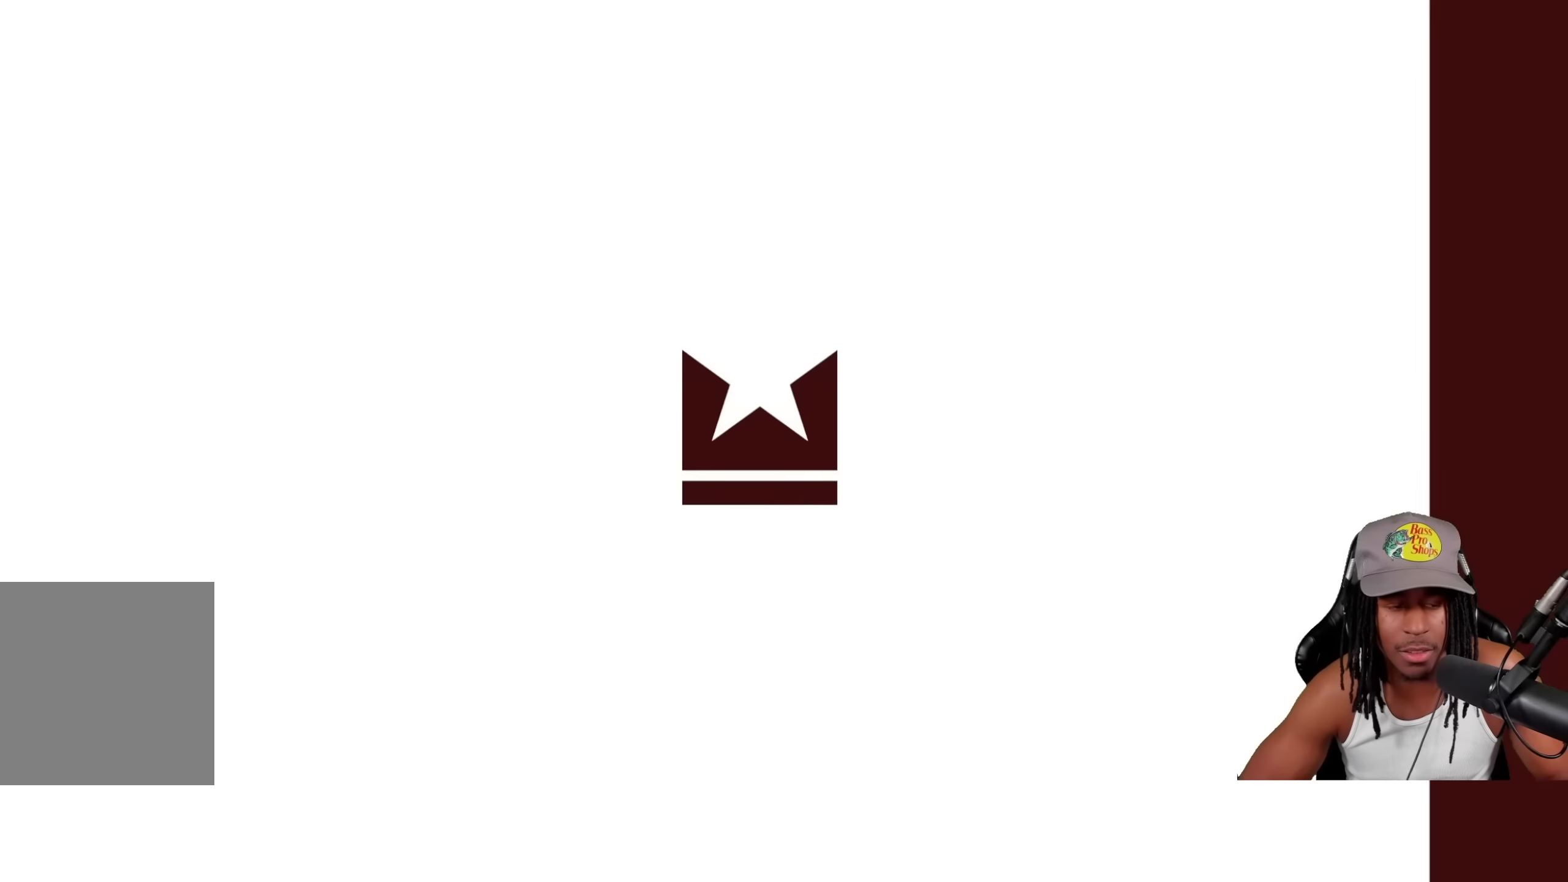
{"buttons": [], "left_stick": "center", "events": []}
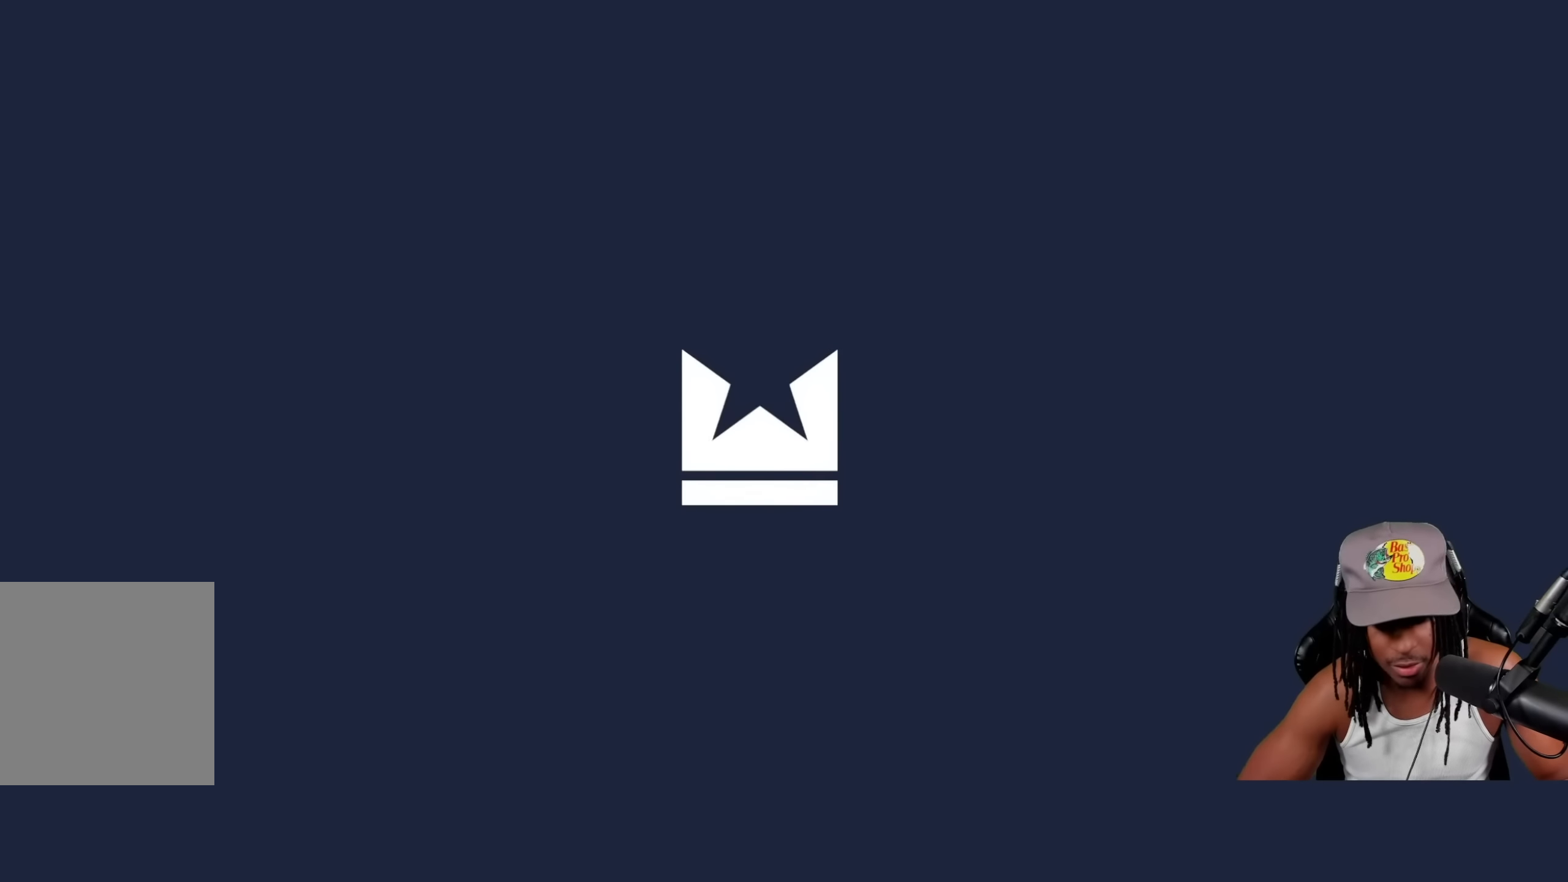
{"buttons": [], "left_stick": "center", "events": []}
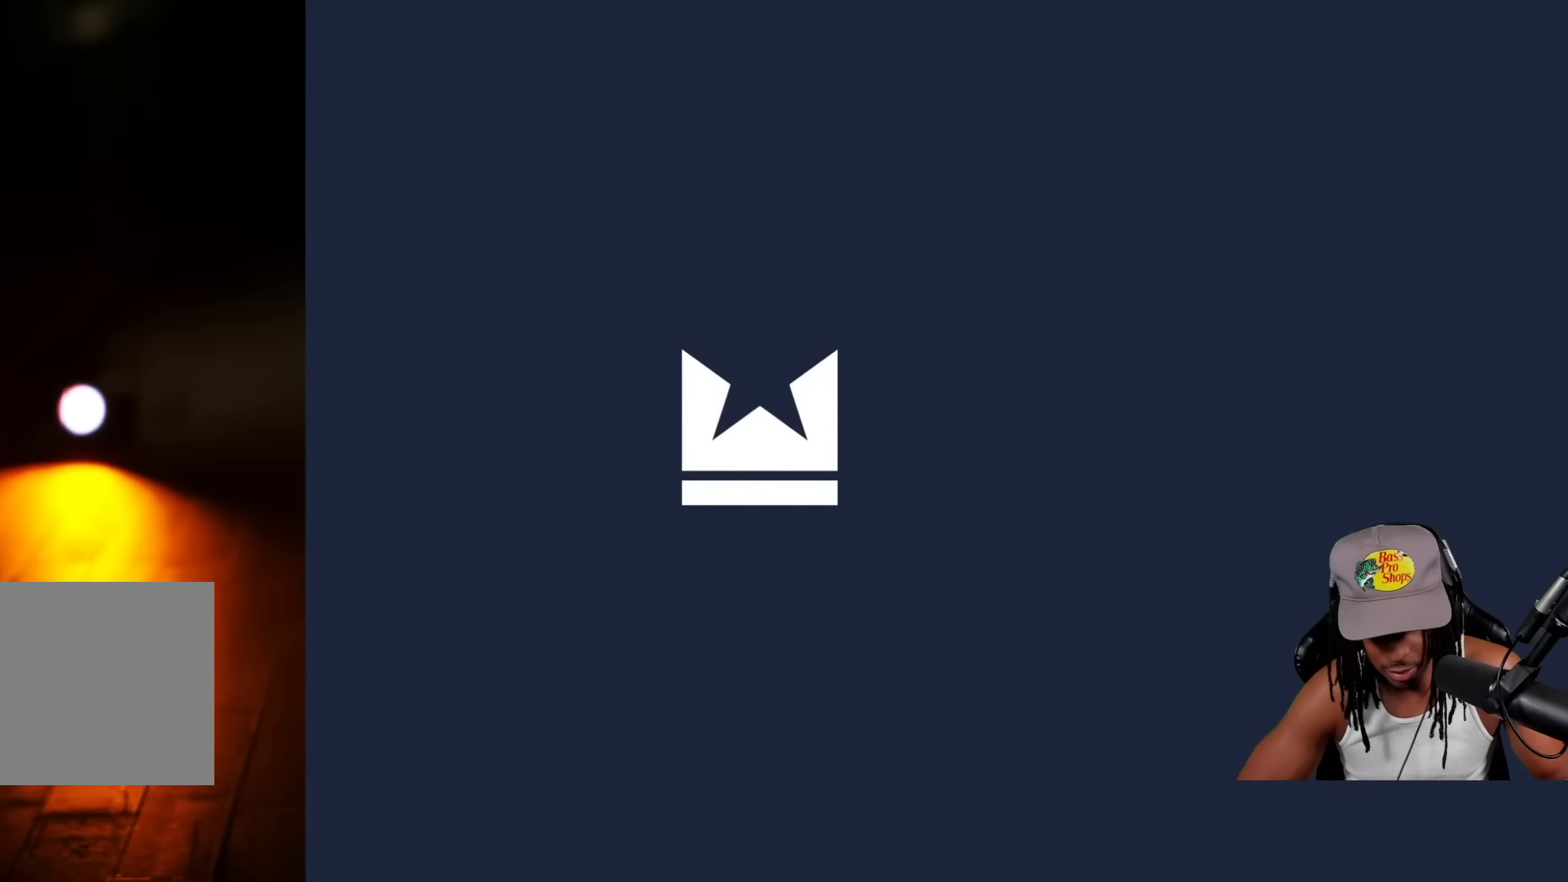
{"buttons": [], "left_stick": "center", "events": []}
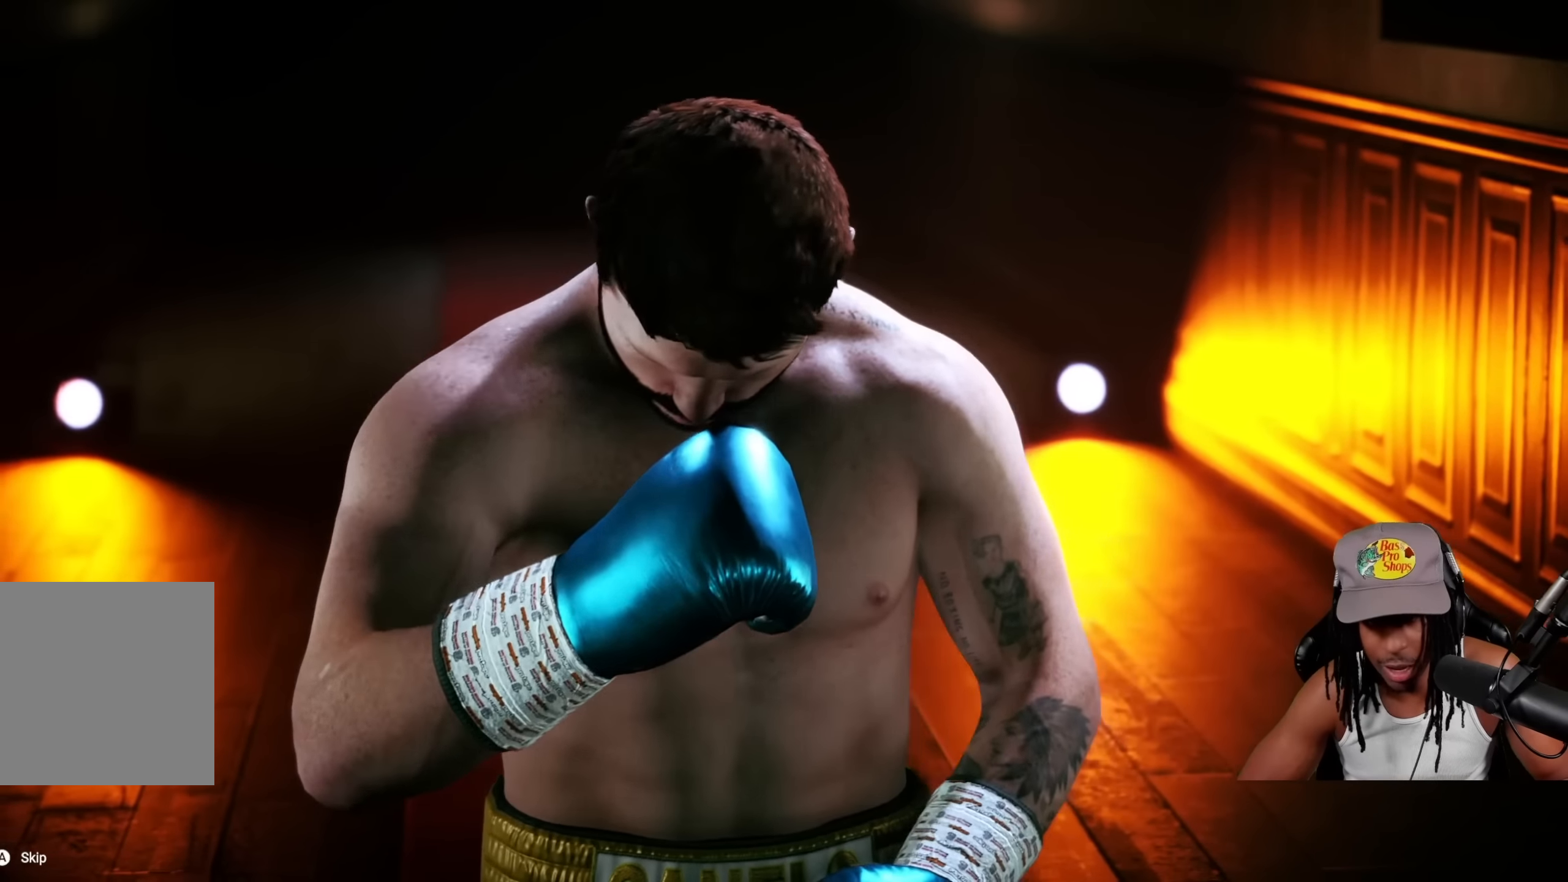
{"buttons": [], "left_stick": "center", "events": [[66, "CROSS", "down"], [233, "CROSS", "up"]]}
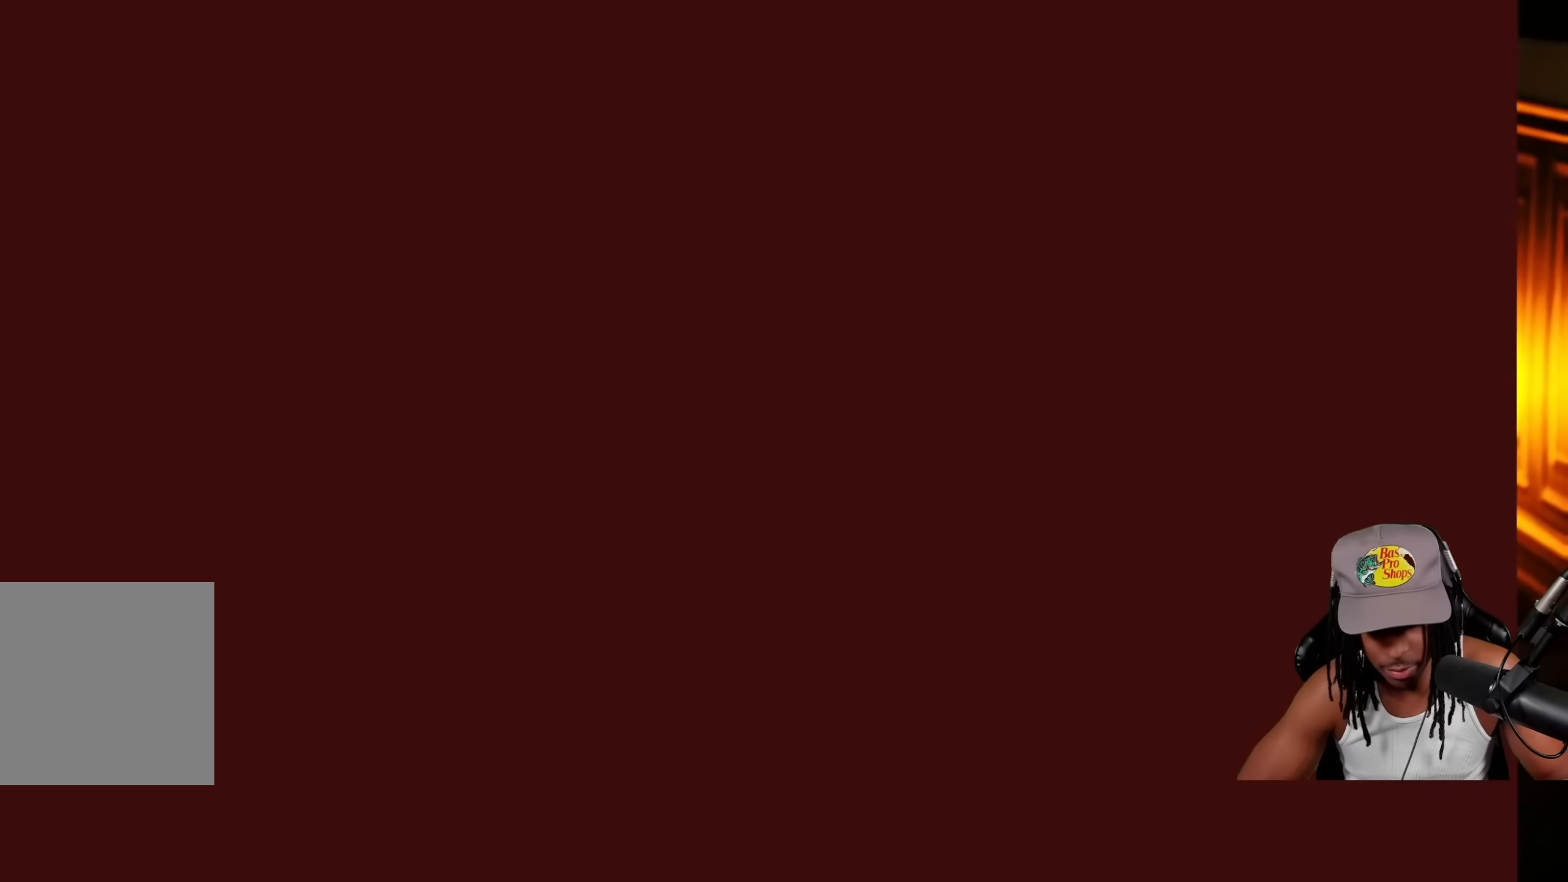
{"buttons": [], "left_stick": "center", "events": []}
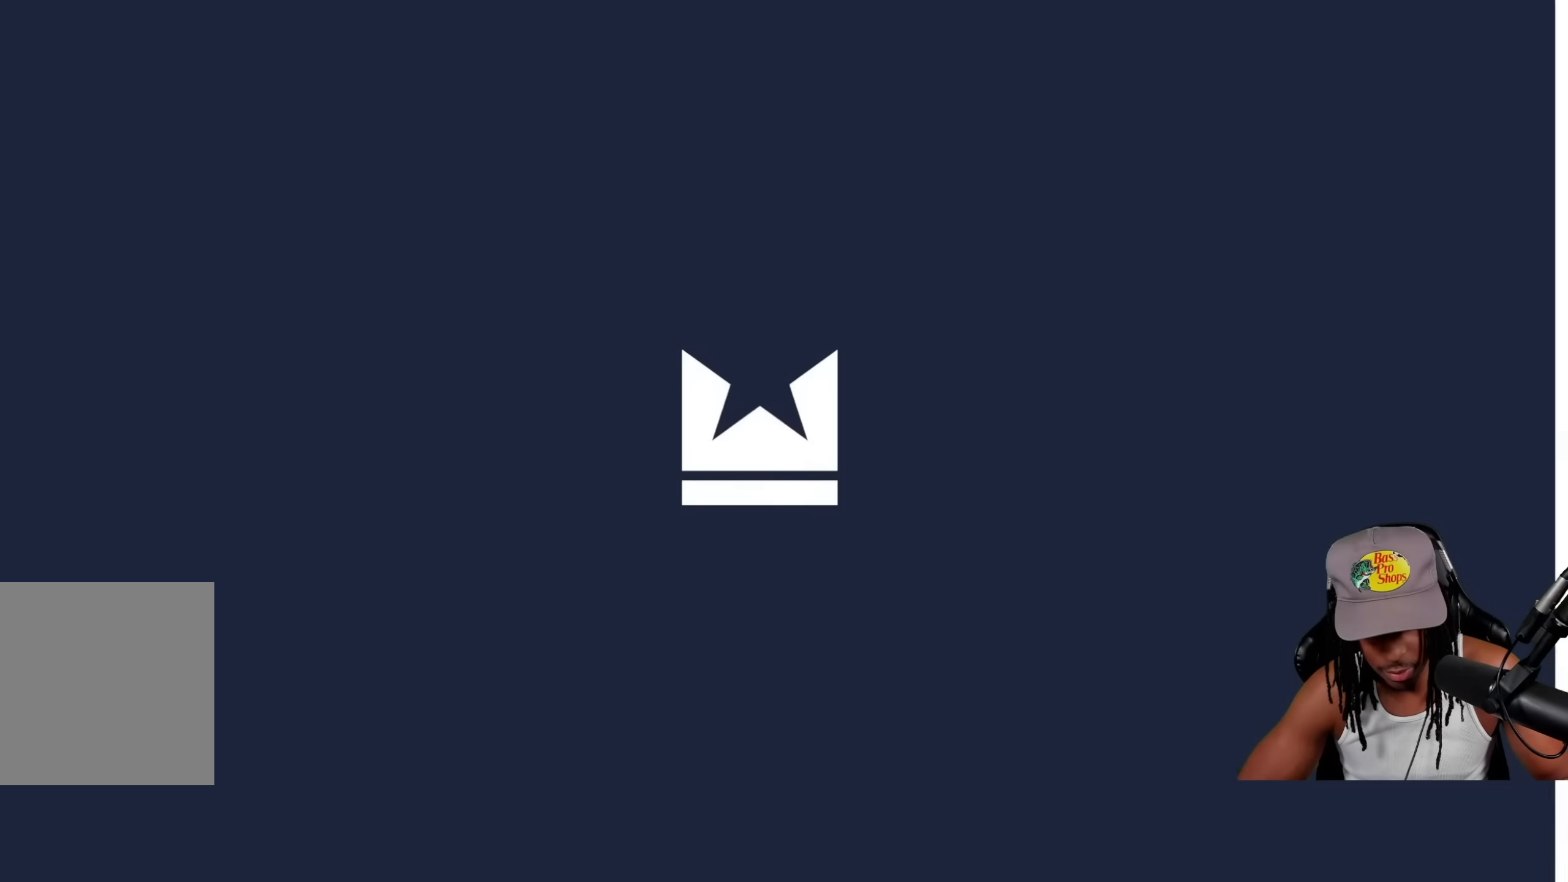
{"buttons": [], "left_stick": "center", "events": []}
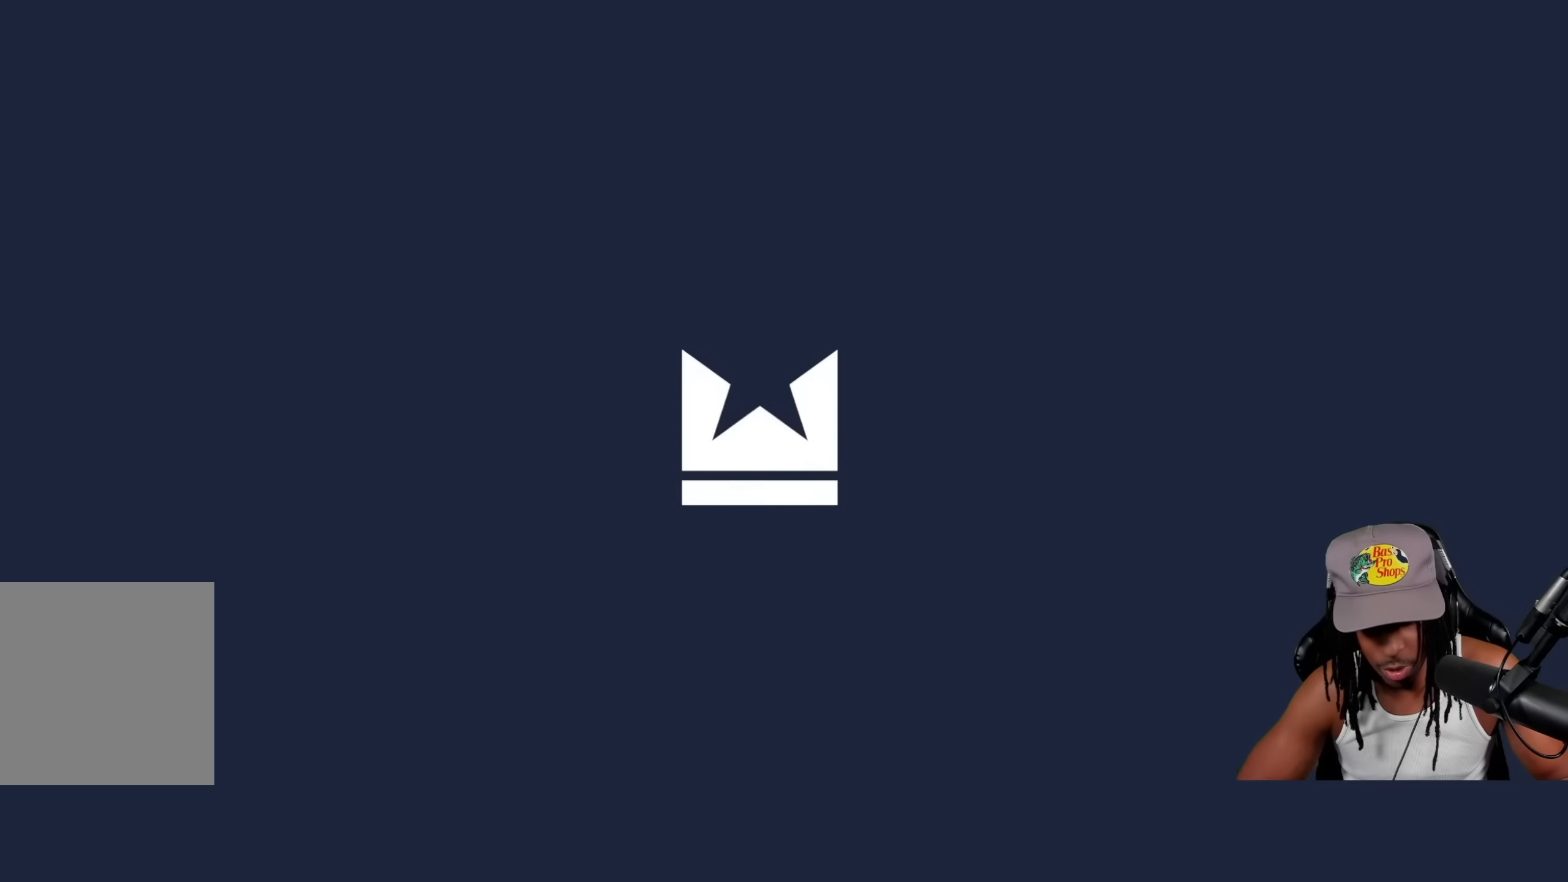
{"buttons": [], "left_stick": "center", "events": []}
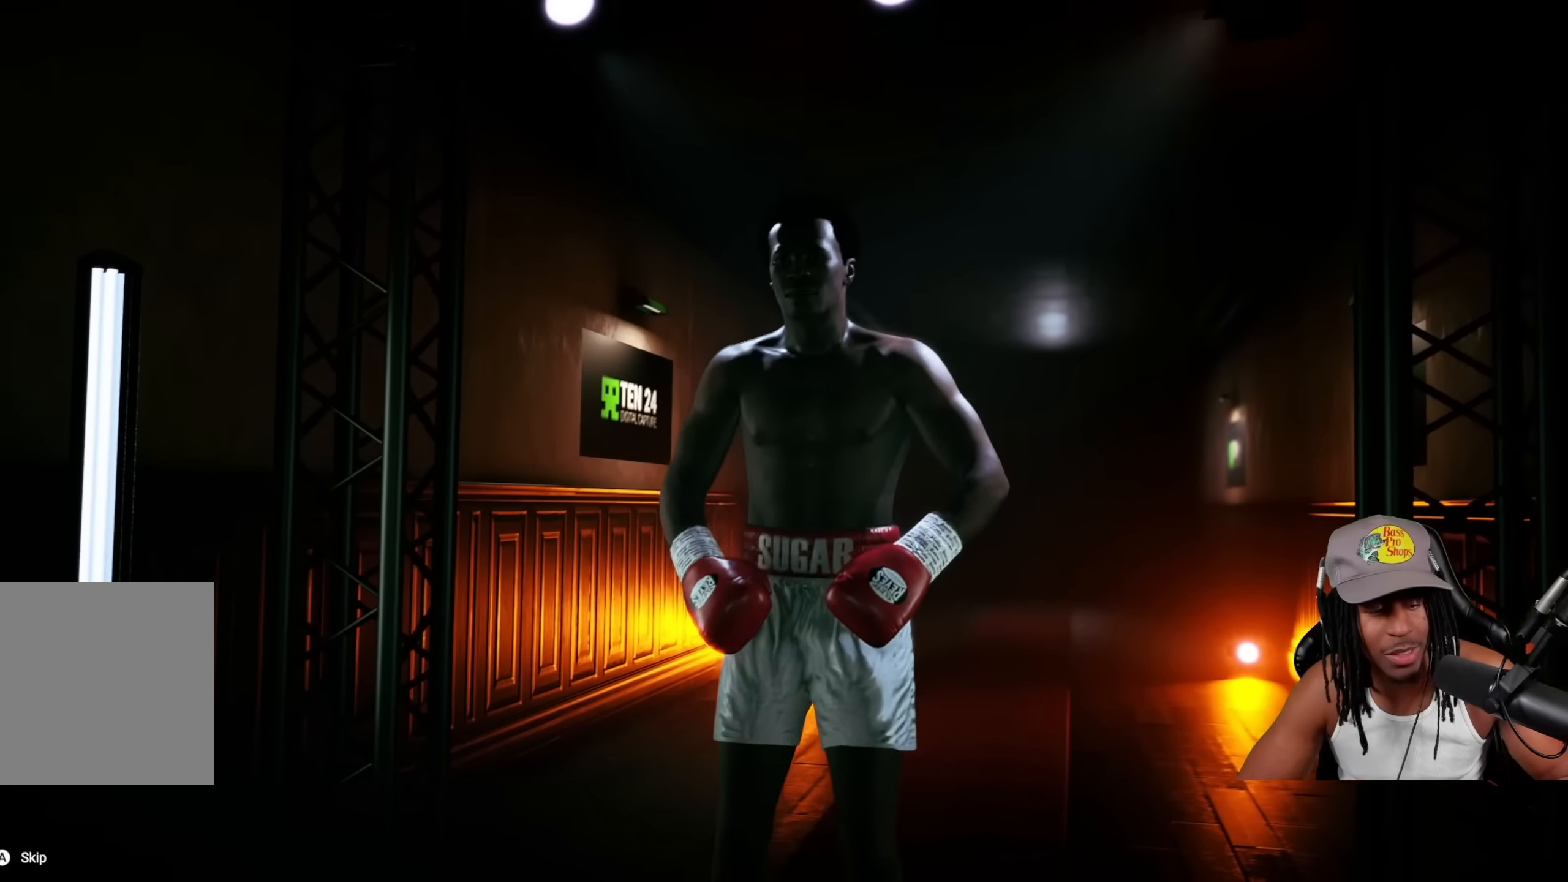
{"buttons": [], "left_stick": "center", "events": [[316, "CROSS", "down"], [466, "CROSS", "up"]]}
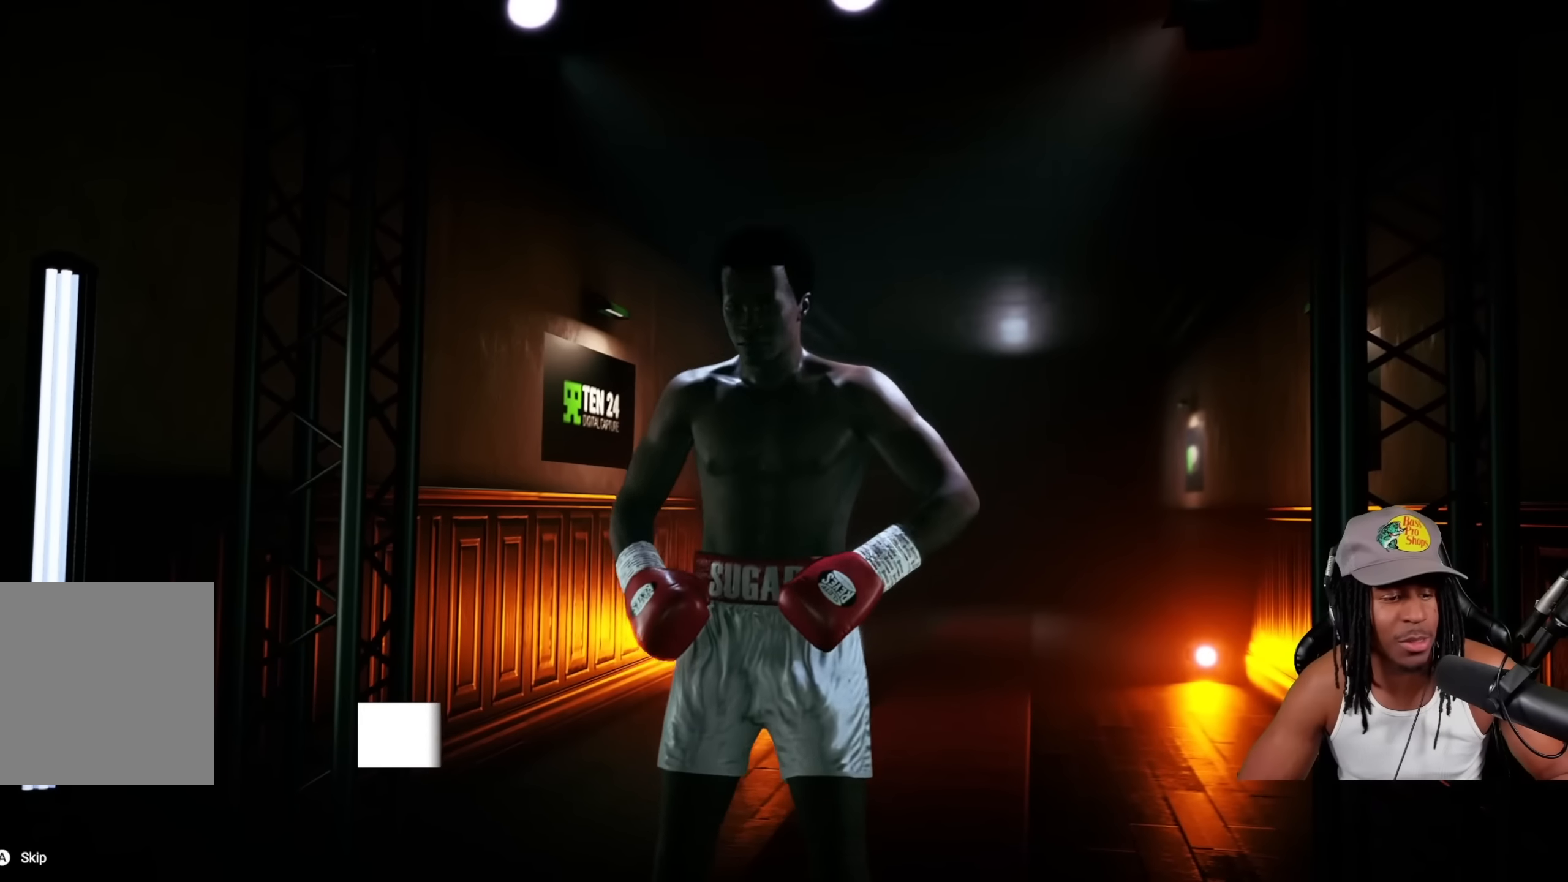
{"buttons": ["CROSS"], "left_stick": "center"}
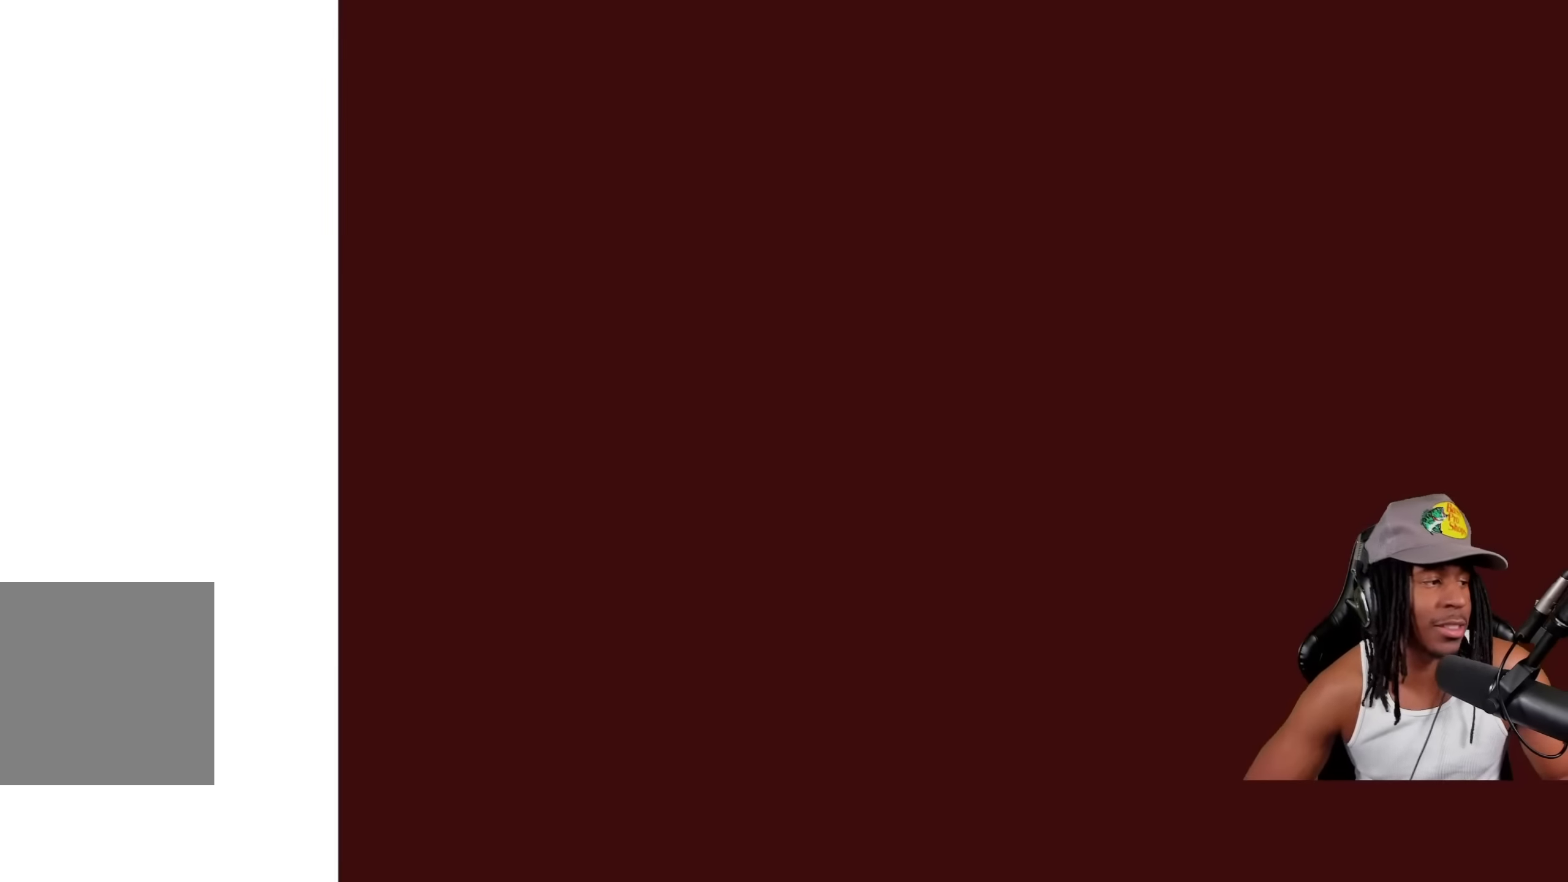
{"buttons": [], "left_stick": "center", "events": [[66, "CROSS", "up"], [383, "CROSS", "down"], [450, "CROSS", "up"]]}
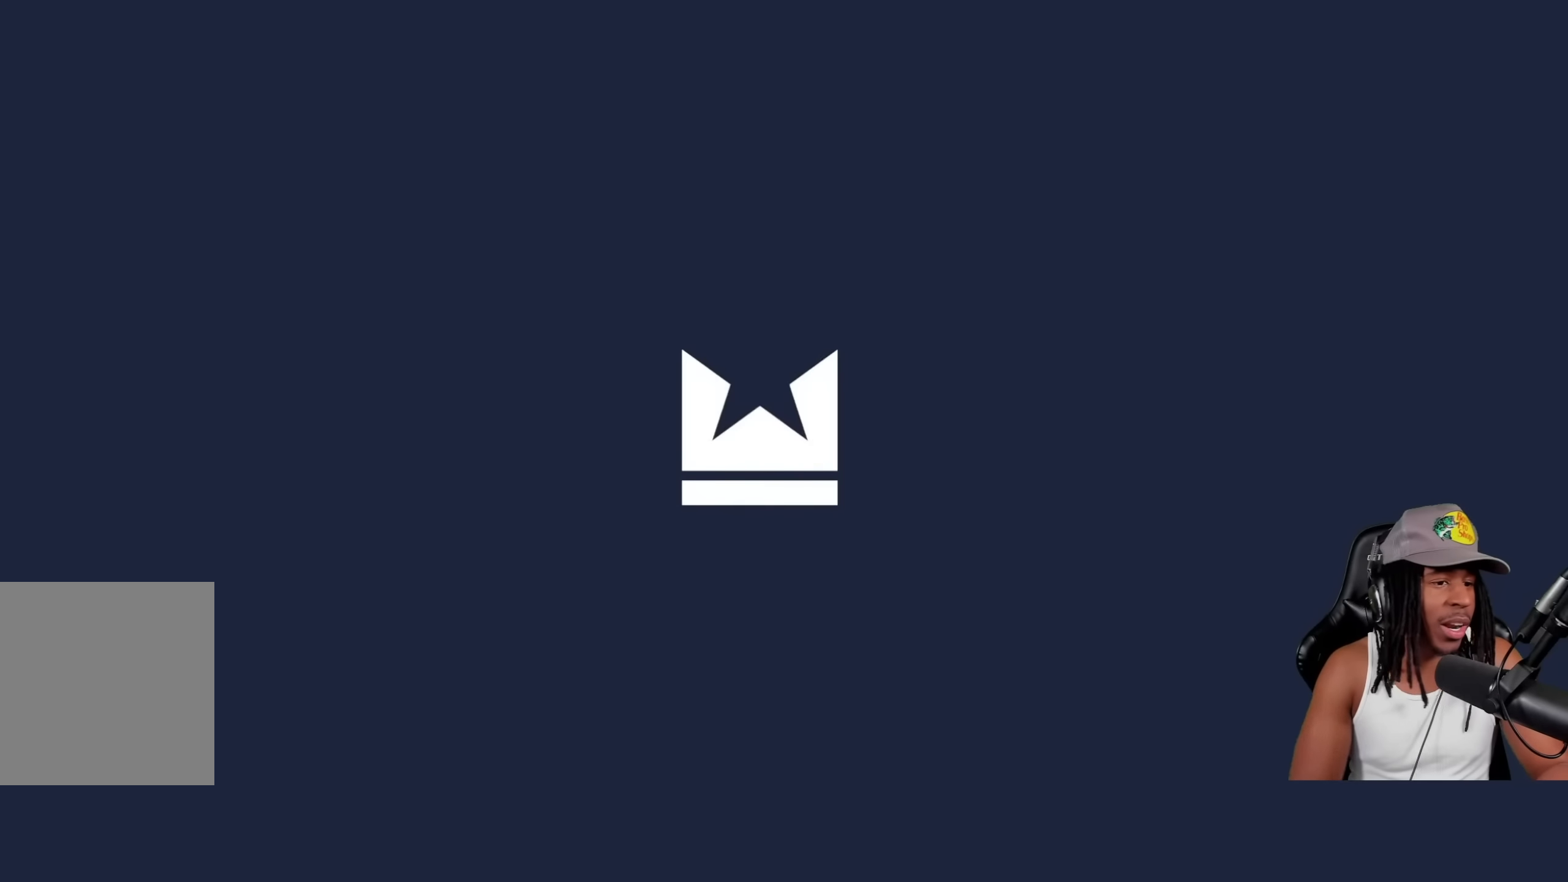
{"buttons": ["CROSS"], "left_stick": "center", "events": [[66, "CROSS", "down"], [216, "CROSS", "up"], [283, "CROSS", "down"], [416, "CROSS", "up"], [483, "CROSS", "down"]]}
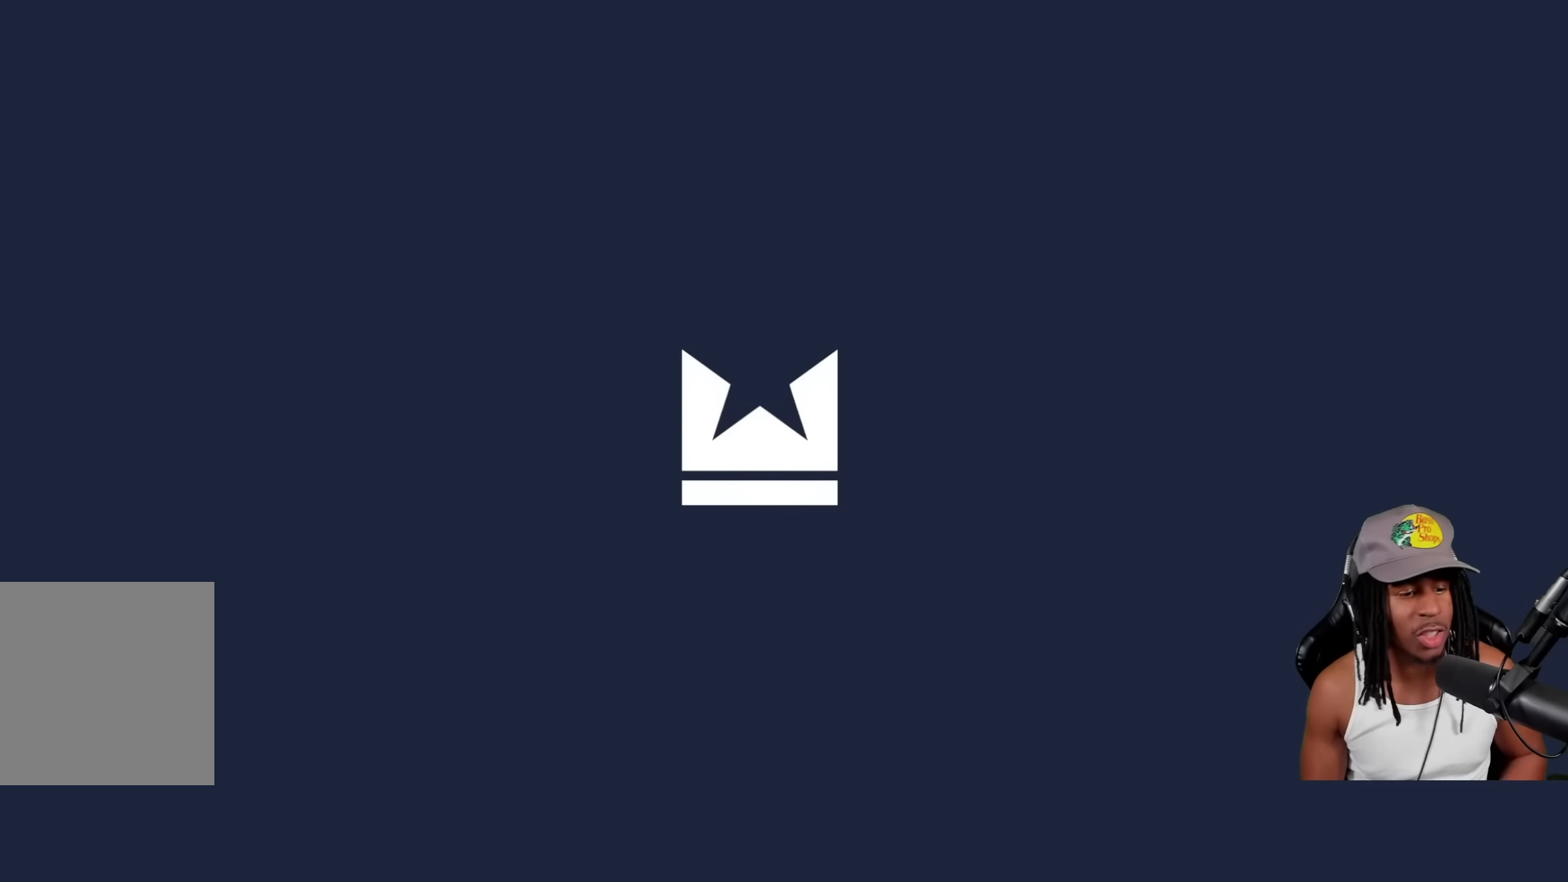
{"buttons": ["CROSS"], "left_stick": "center", "events": [[133, "CROSS", "up"], [216, "CROSS", "down"], [350, "CROSS", "up"], [416, "CROSS", "down"]]}
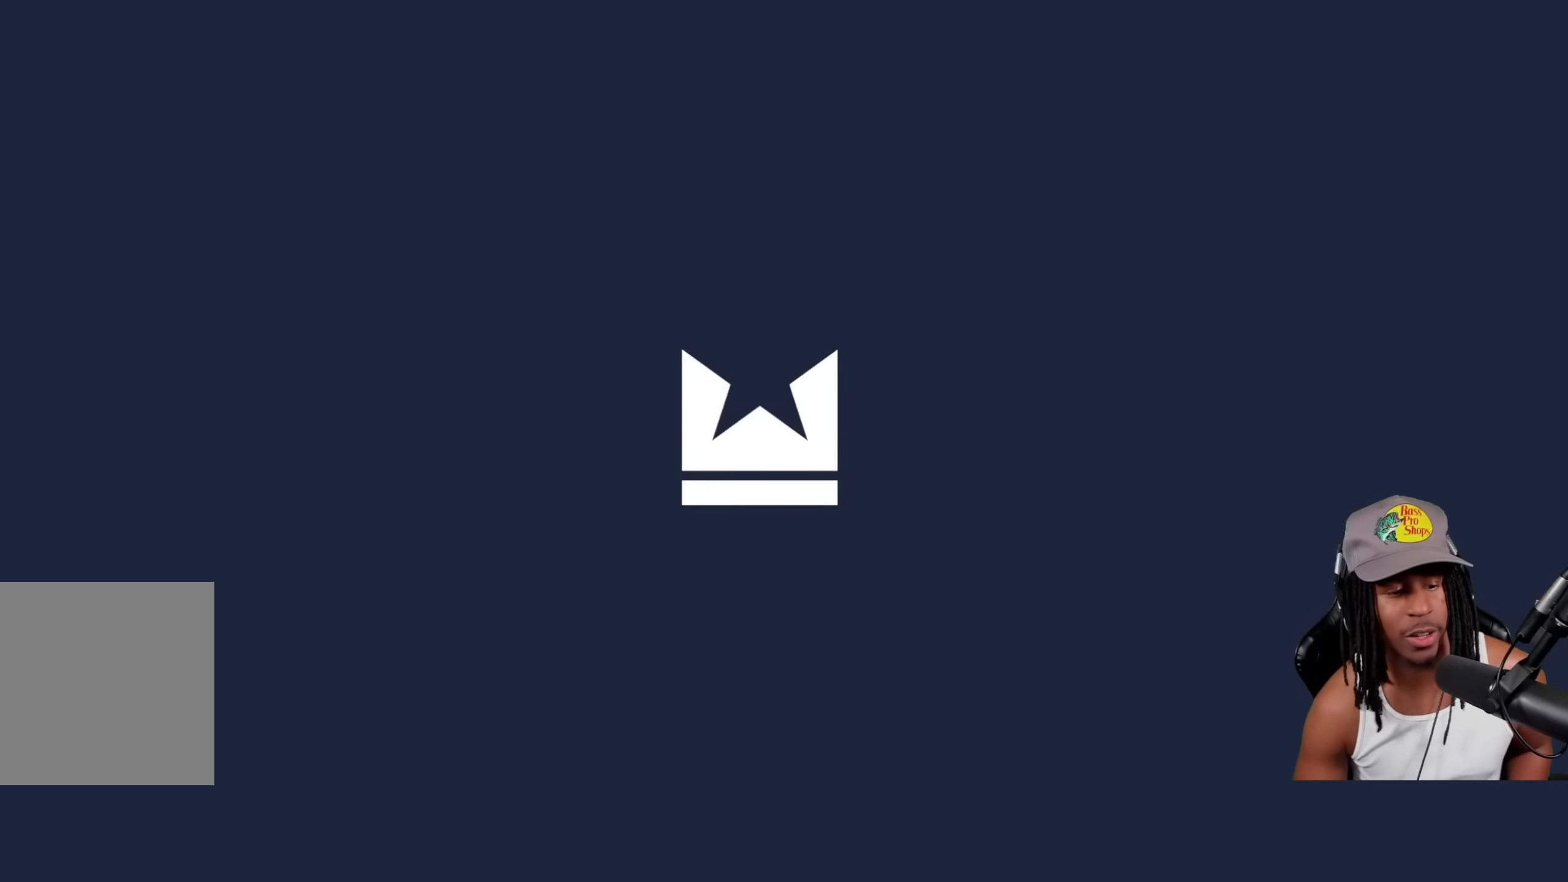
{"buttons": [], "left_stick": "center", "events": [[16, "CROSS", "up"], [133, "CROSS", "down"], [250, "CROSS", "up"], [350, "CROSS", "down"], [483, "CROSS", "up"]]}
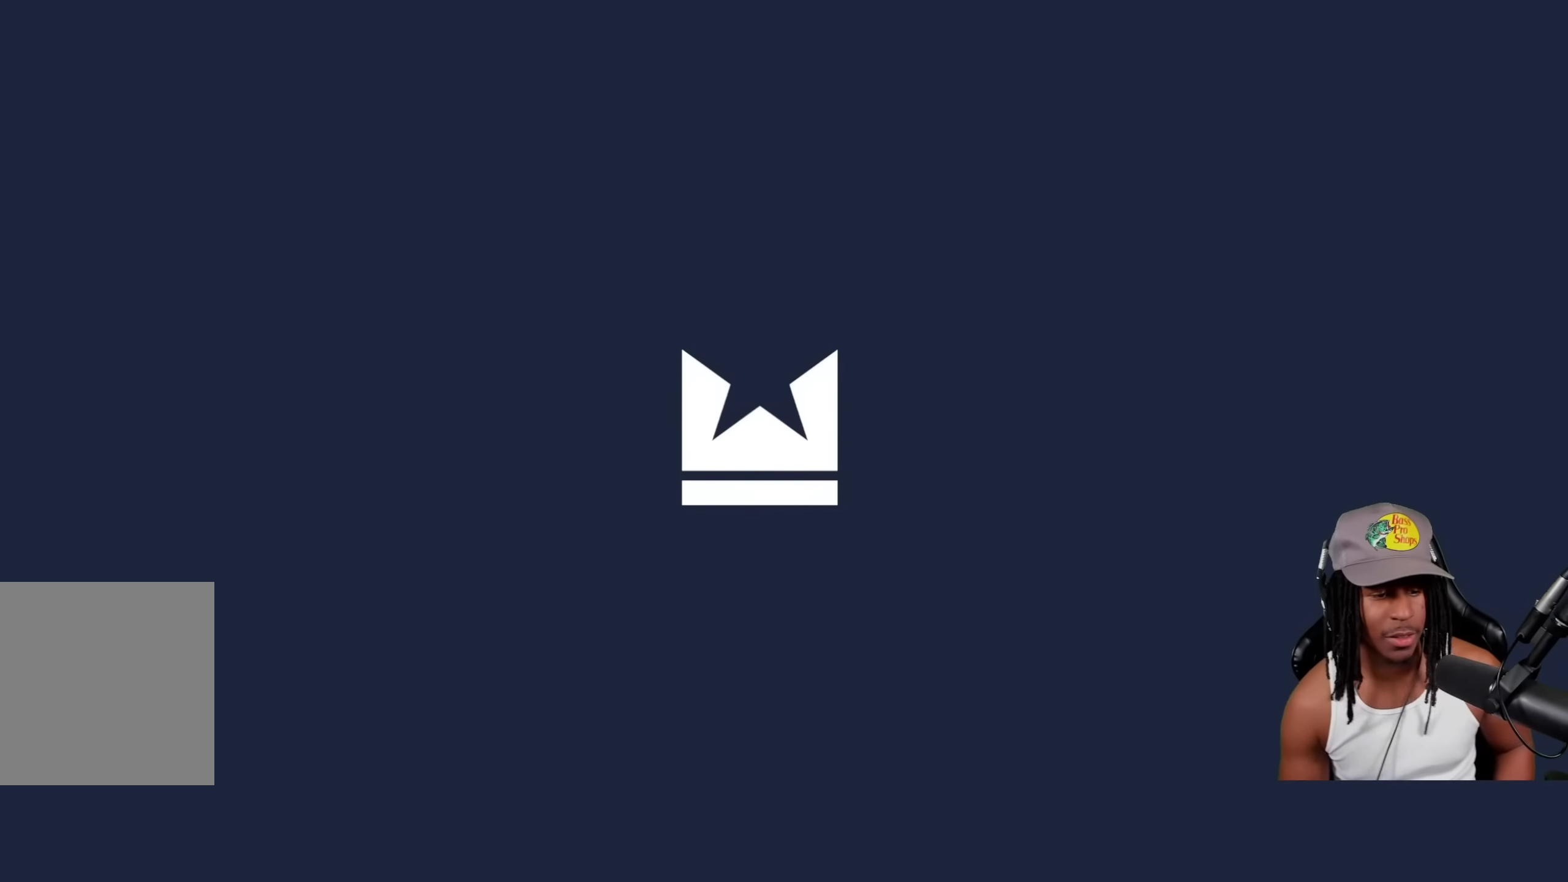
{"buttons": [], "left_stick": "center", "events": [[100, "CROSS", "down"], [216, "CROSS", "up"]]}
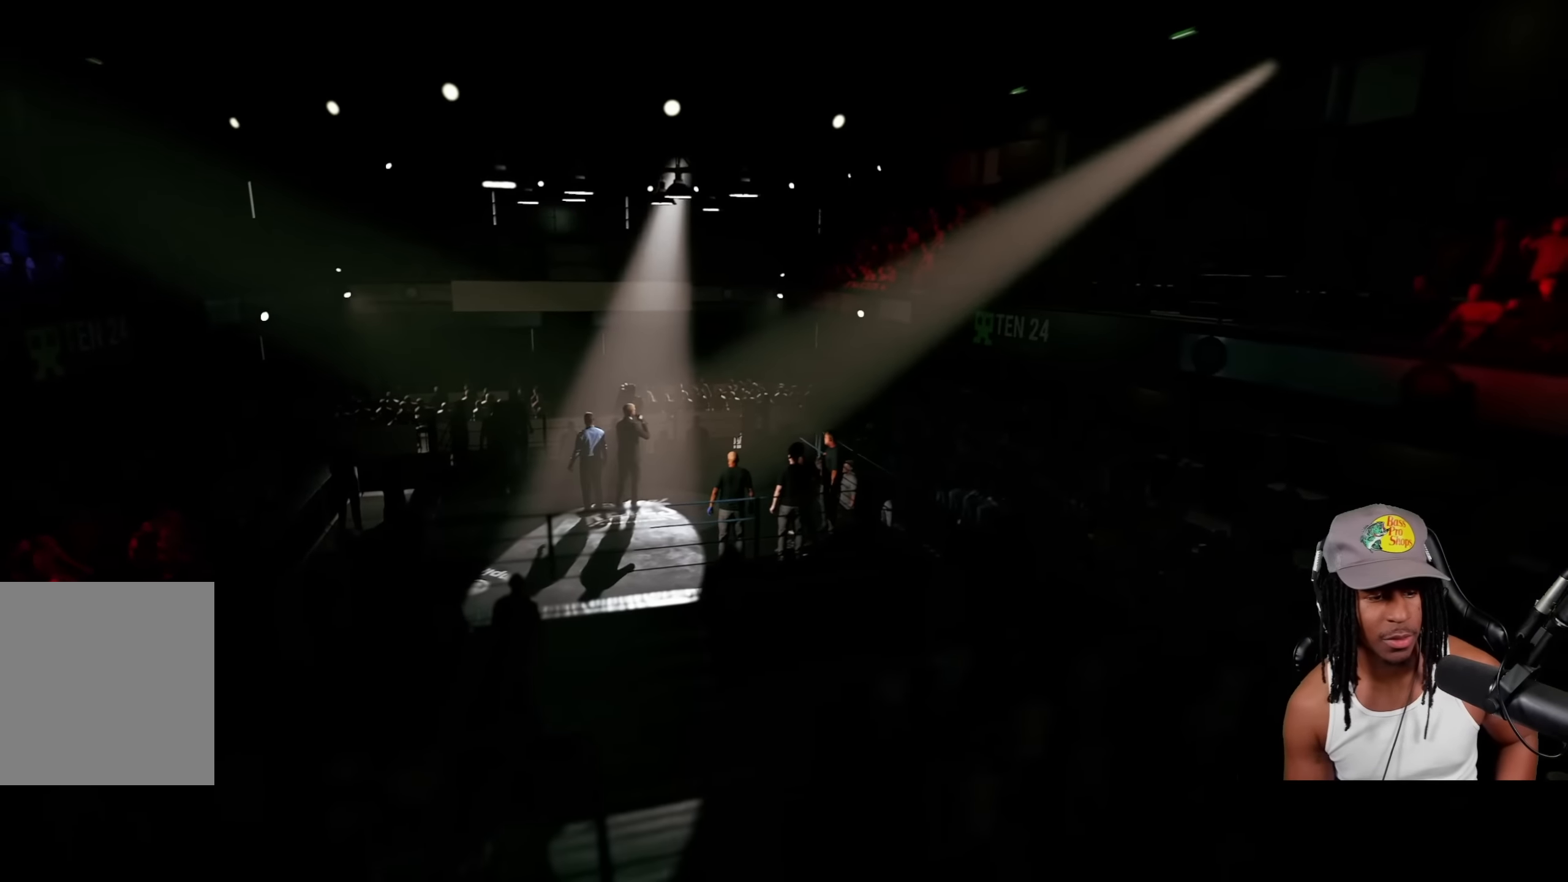
{"buttons": [], "left_stick": "center", "events": [[100, "CROSS", "down"], [283, "CROSS", "up"]]}
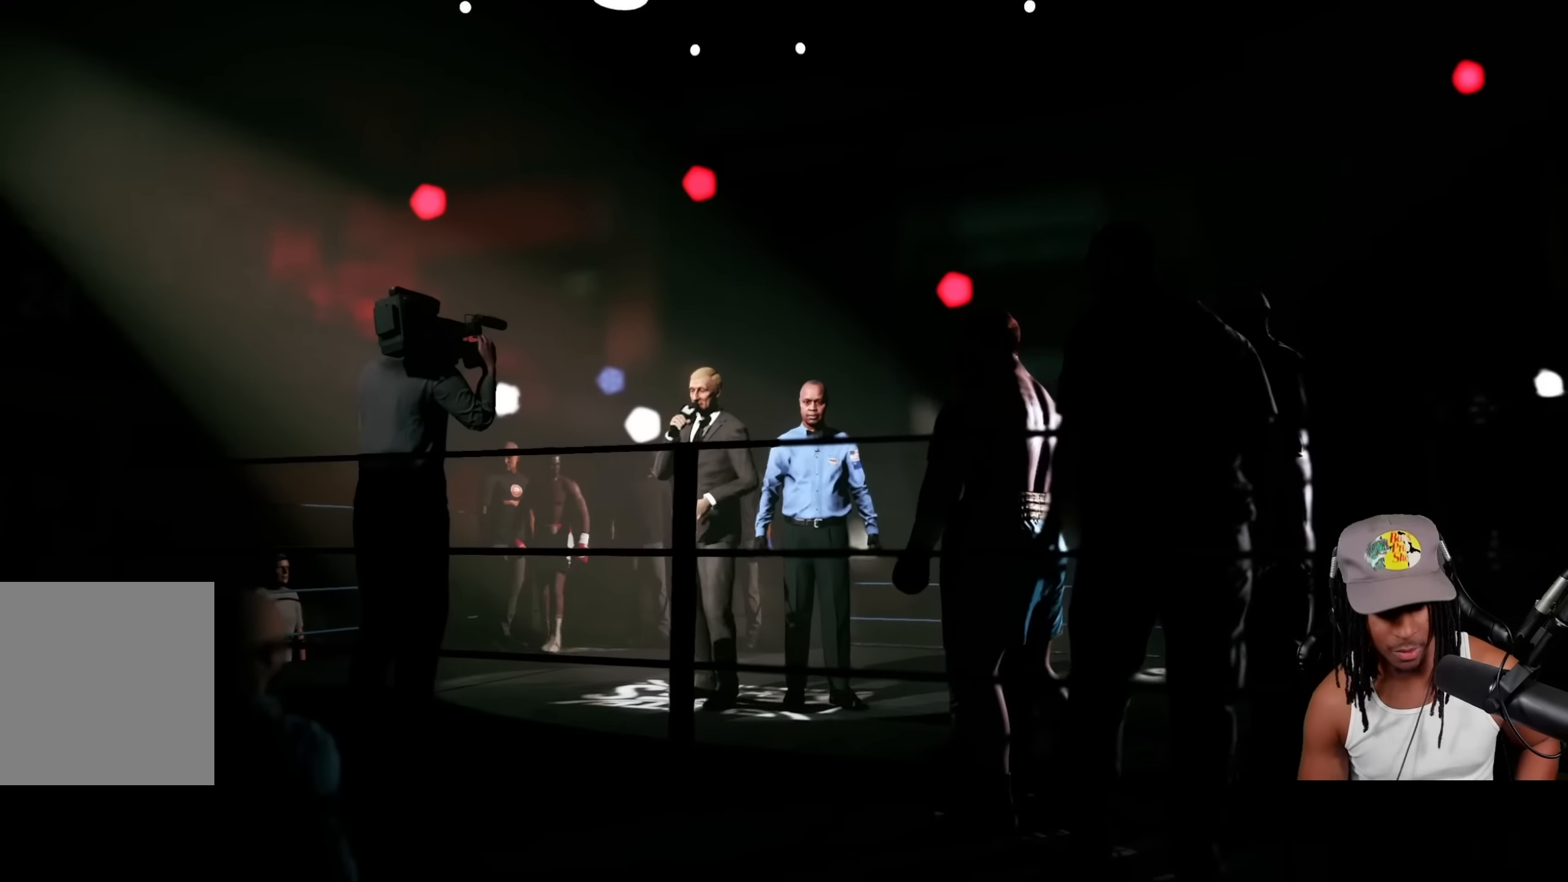
{"buttons": [], "left_stick": "center", "events": []}
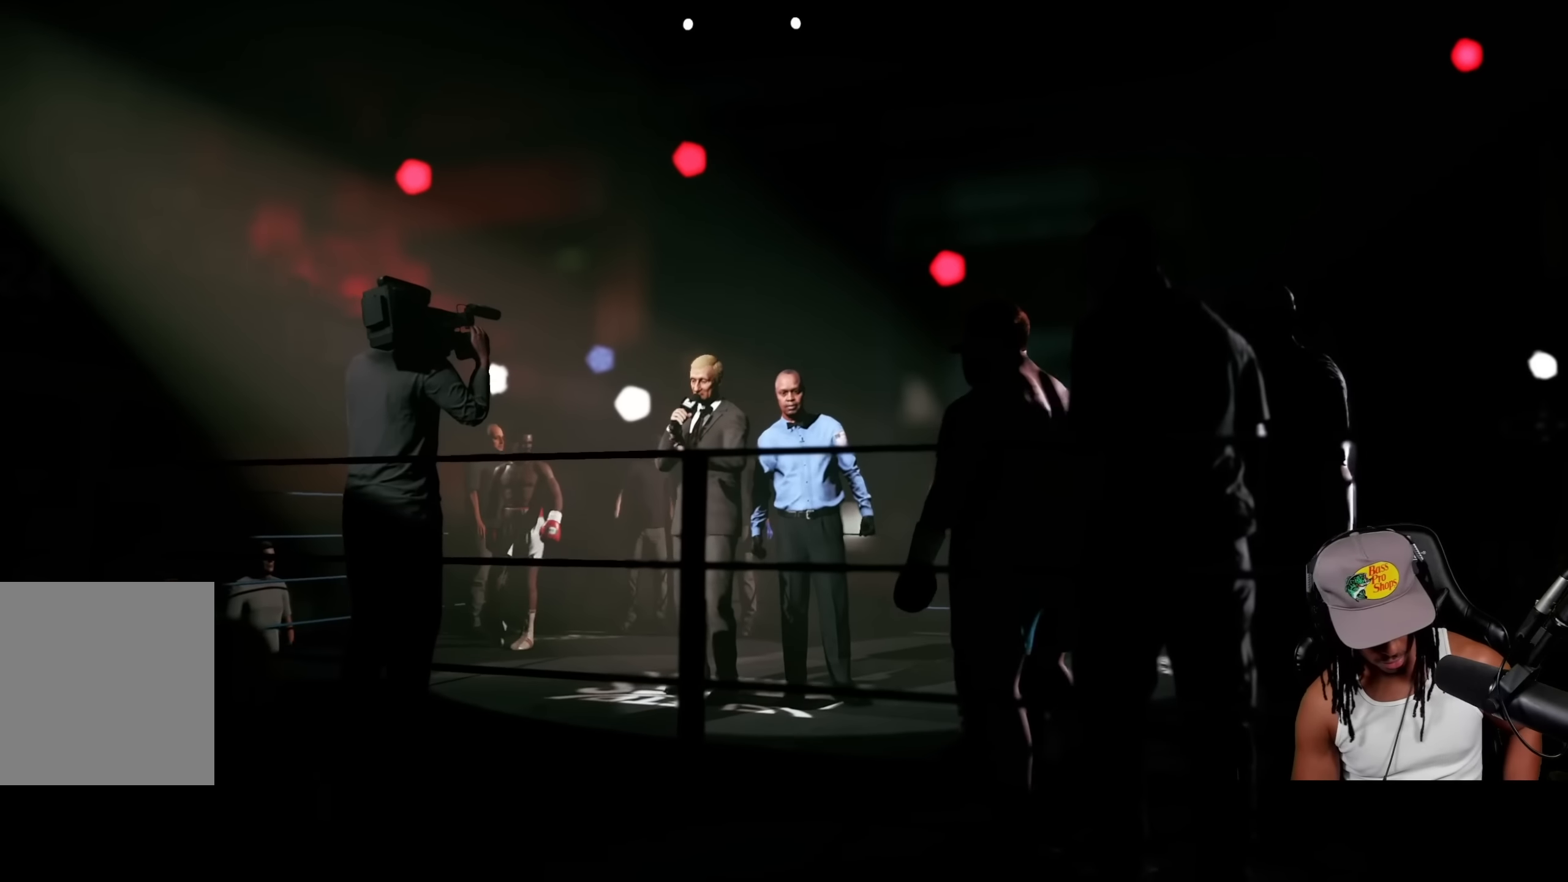
{"buttons": [], "left_stick": "center", "events": []}
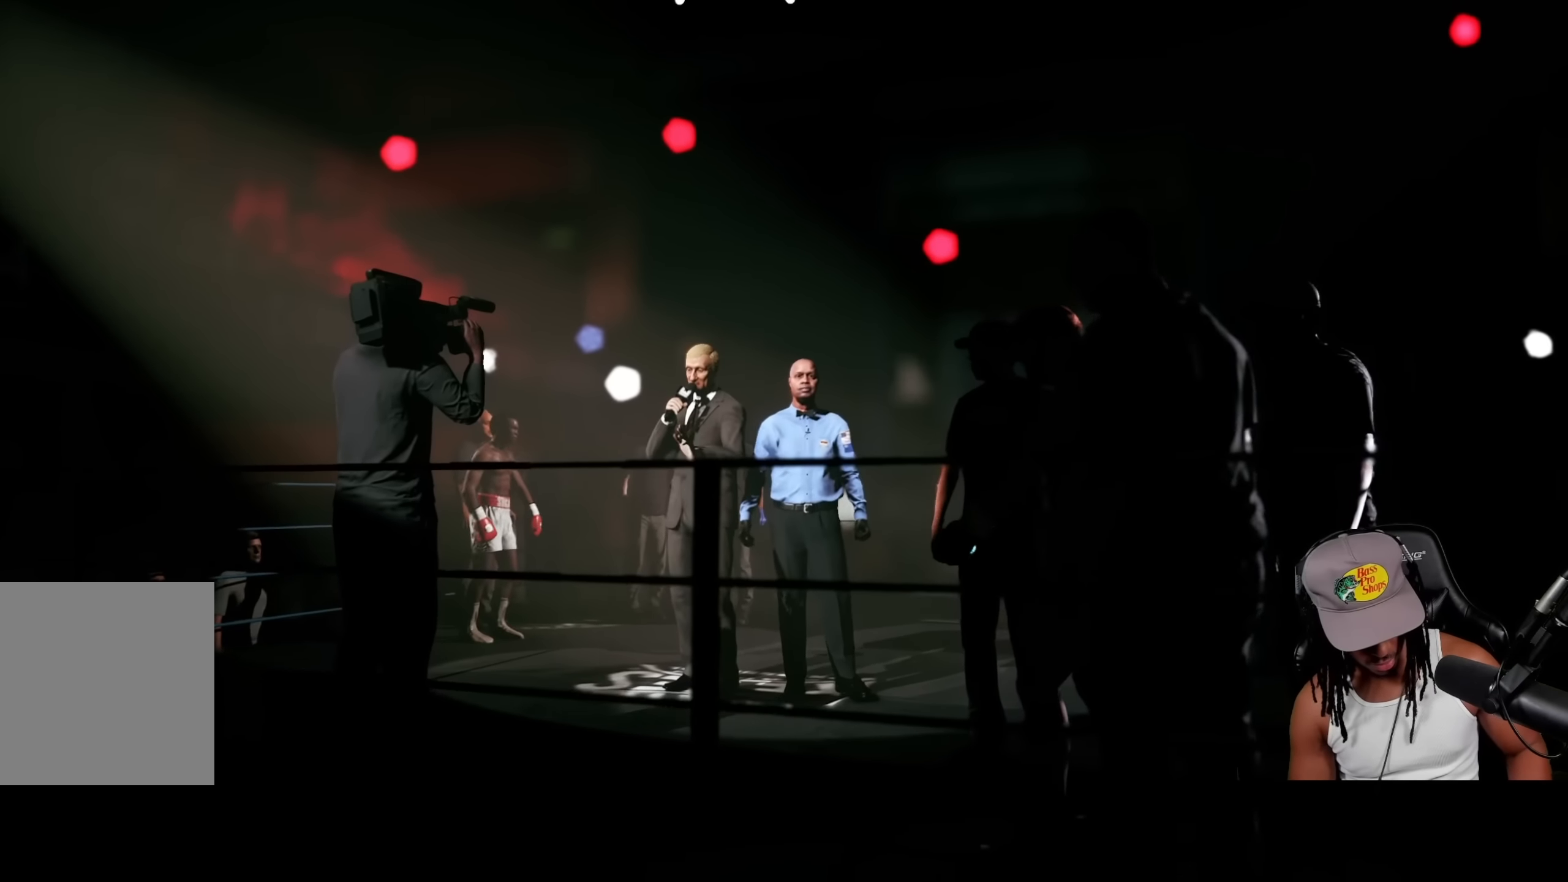
{"buttons": [], "left_stick": "center", "events": []}
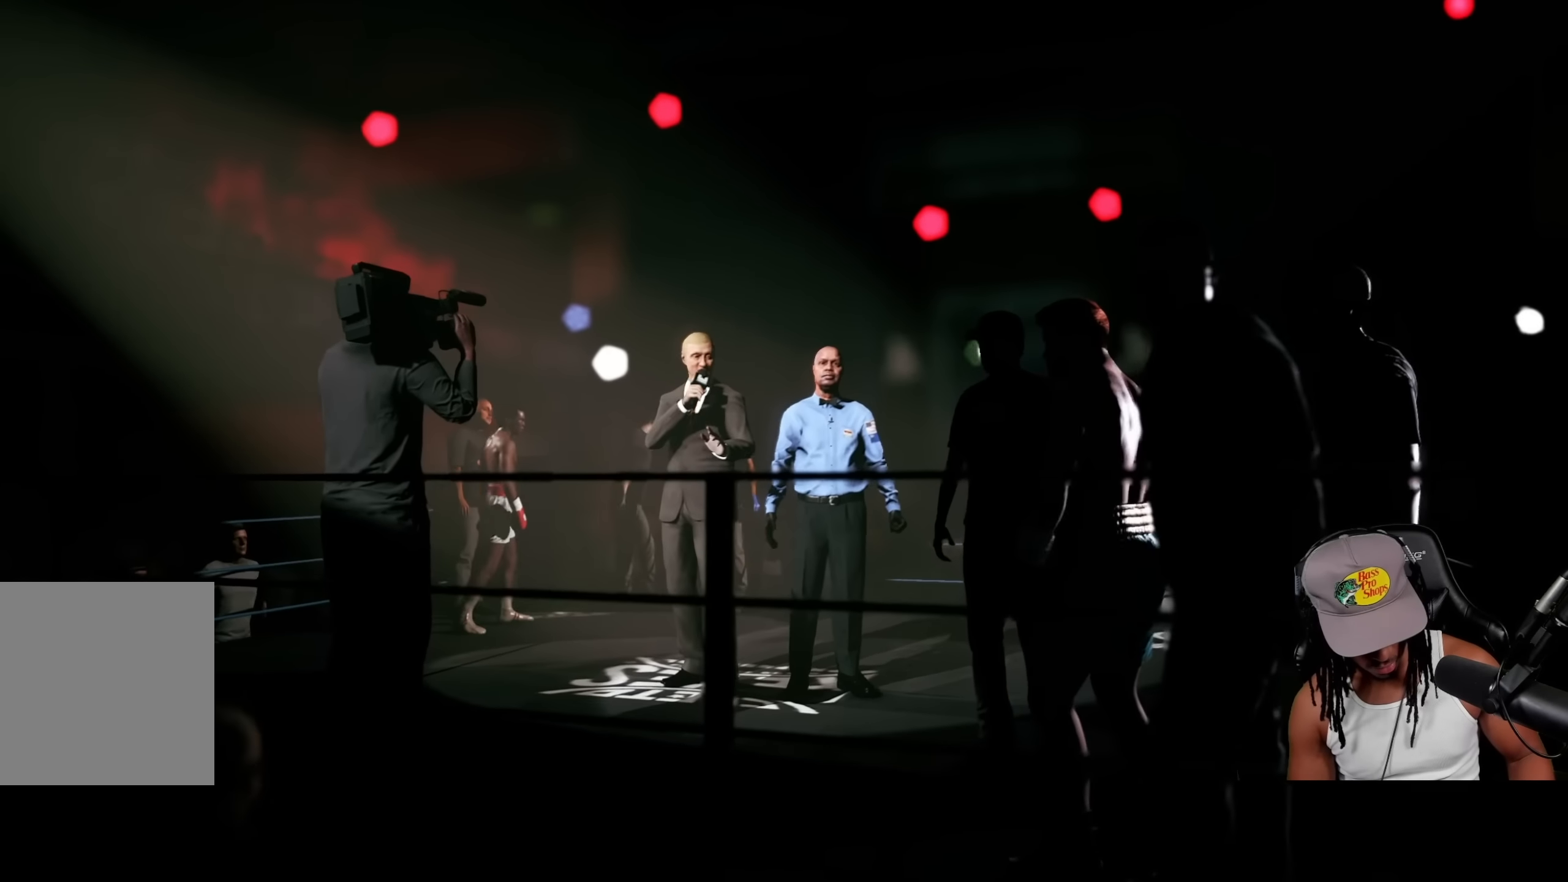
{"buttons": [], "left_stick": "center", "events": []}
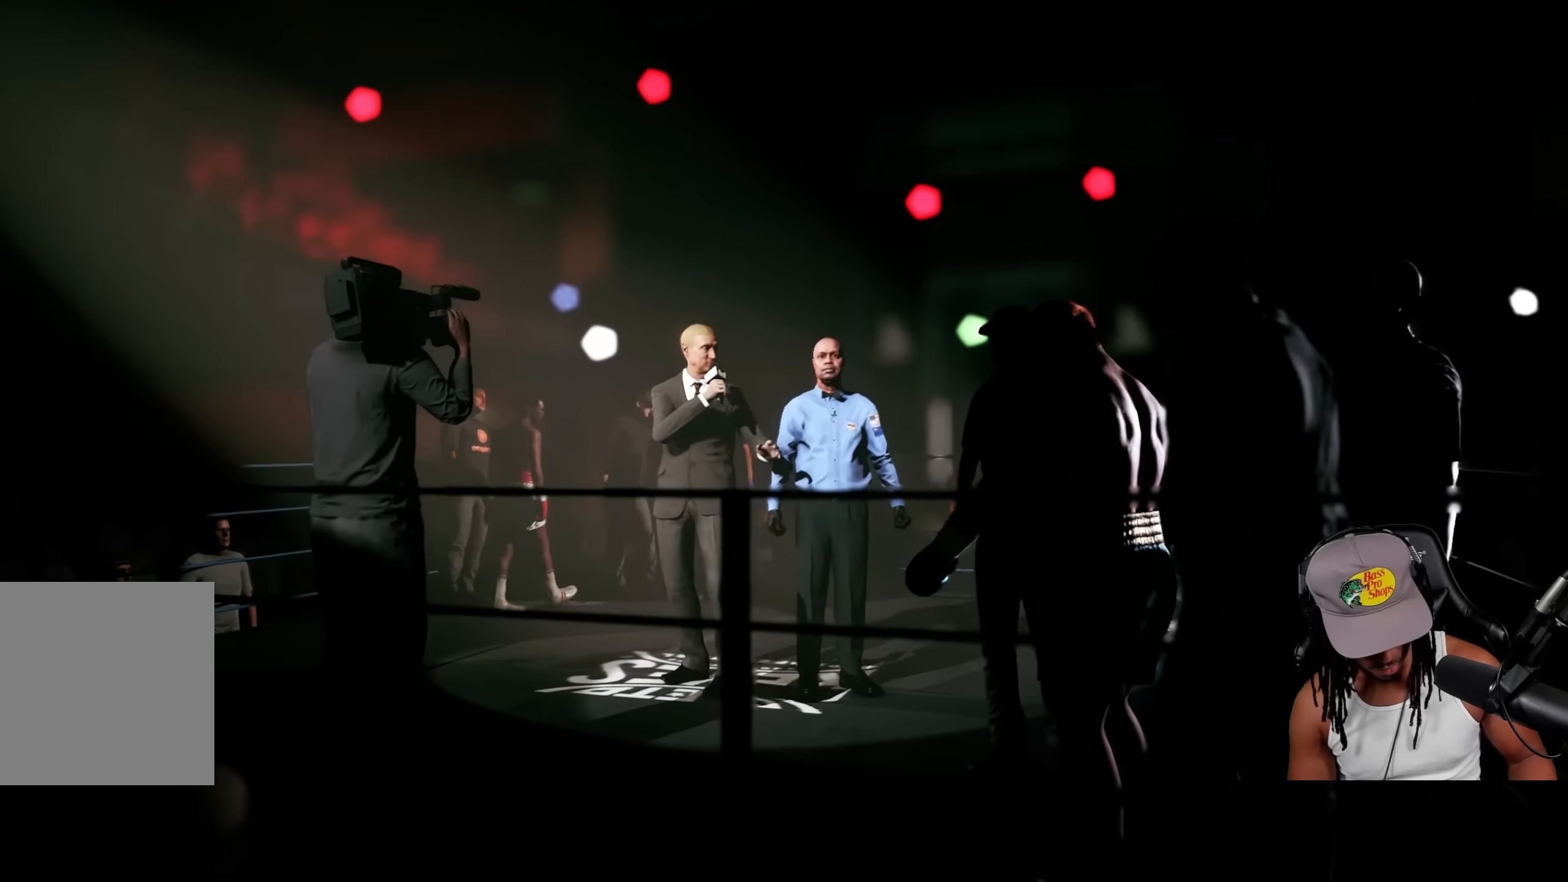
{"buttons": [], "left_stick": "center", "events": [[300, "CROSS", "down"], [467, "CROSS", "up"]]}
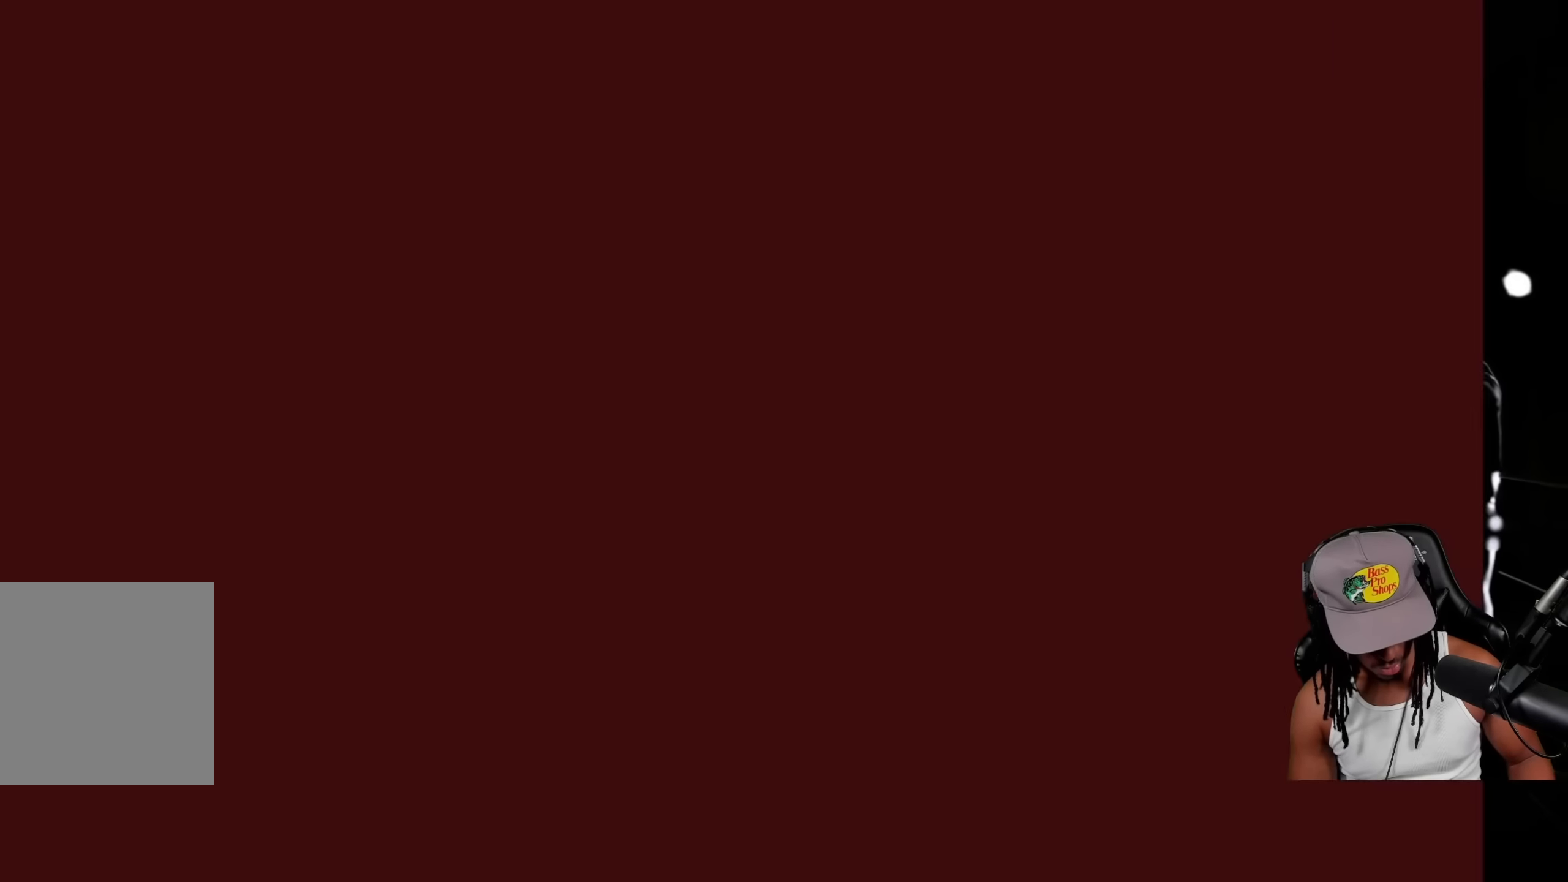
{"buttons": [], "left_stick": "center", "events": []}
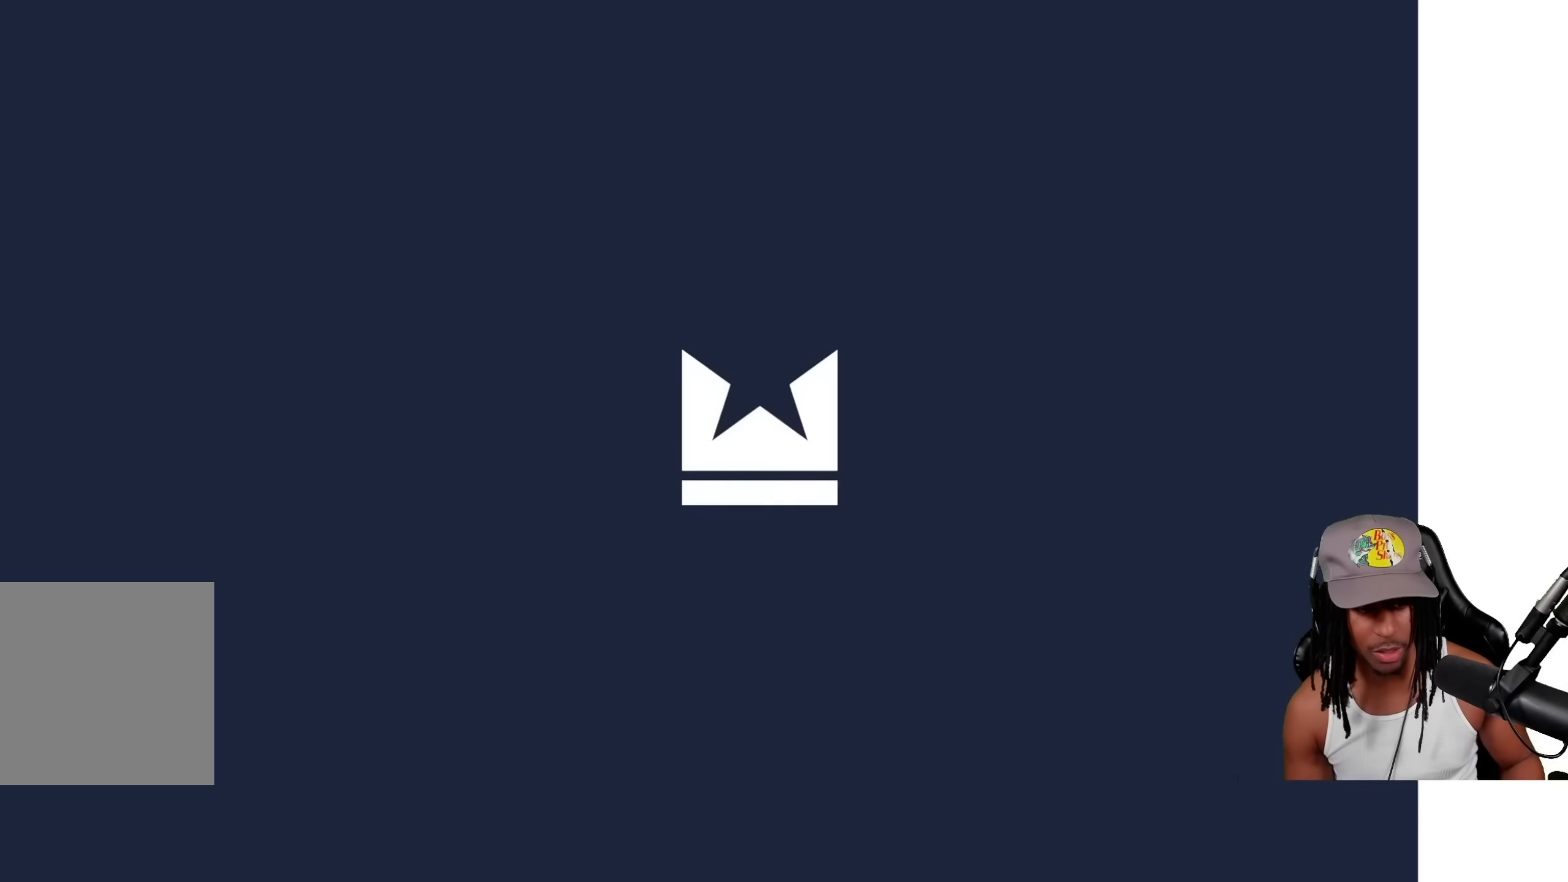
{"buttons": ["CROSS"], "left_stick": "center", "events": [[400, "CROSS", "down"]]}
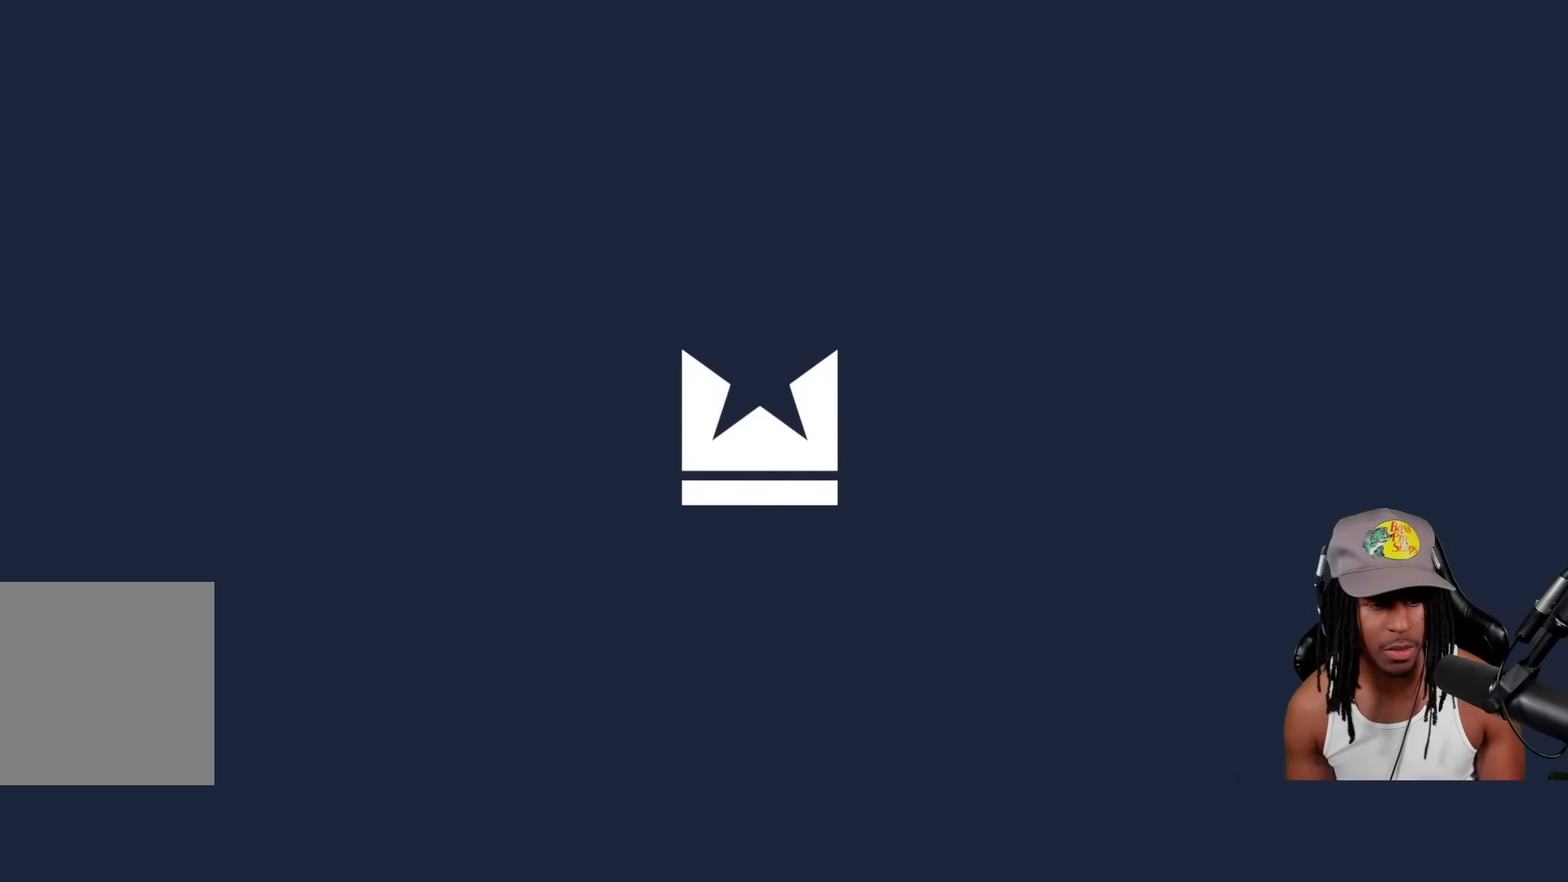
{"buttons": [], "left_stick": "center", "events": [[50, "CROSS", "up"], [167, "CROSS", "down"], [234, "CROSS", "up"]]}